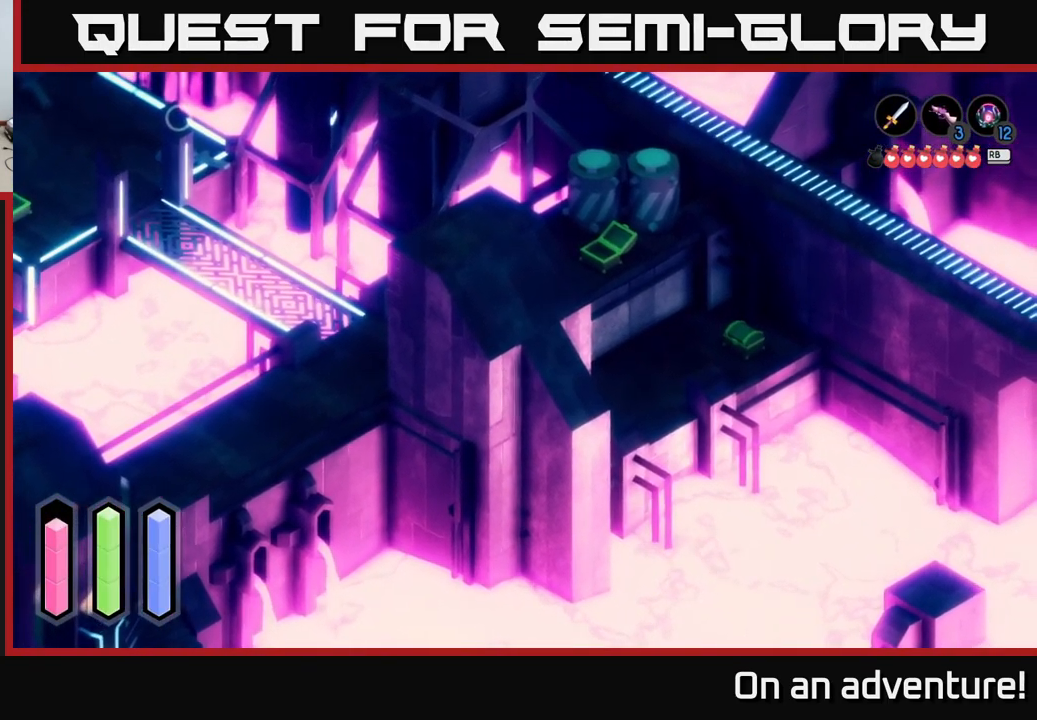
Gameplay with a controller (Xbox layout); each line is a JSON object with the inputs held at the frame after it. "events" lists button and stick changes between this image and that frame as [ms after this image, input, new state], when the widget could be followed in between.
{"buttons": [], "left_stick": "right", "right_stick": "center", "events": []}
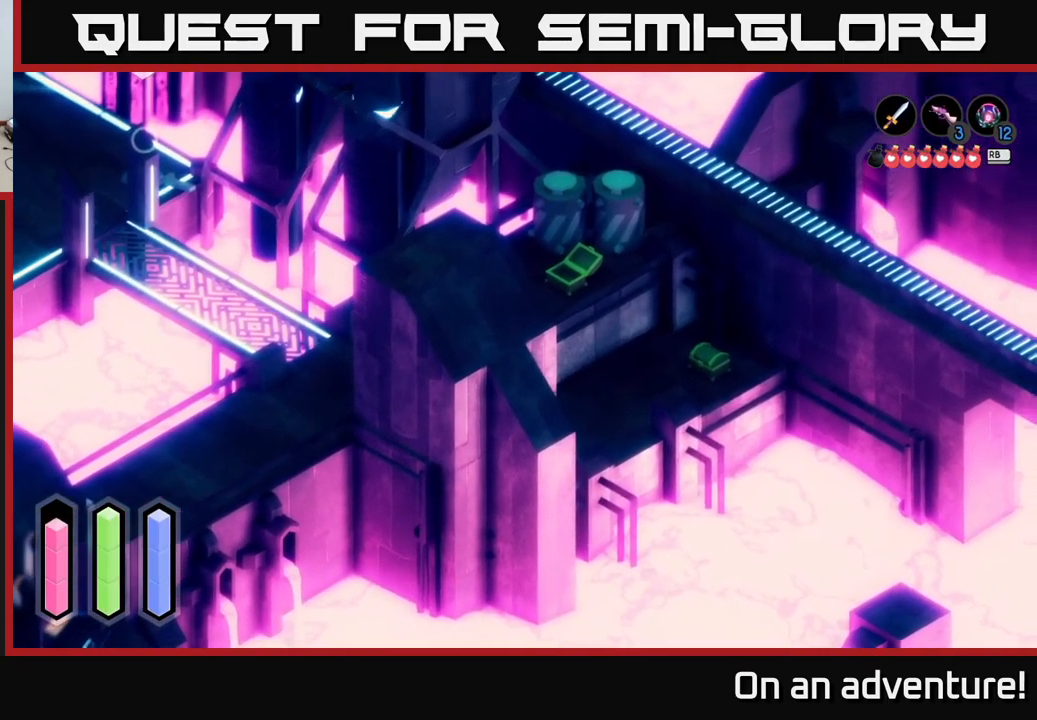
{"buttons": [], "left_stick": "right", "right_stick": "center", "events": []}
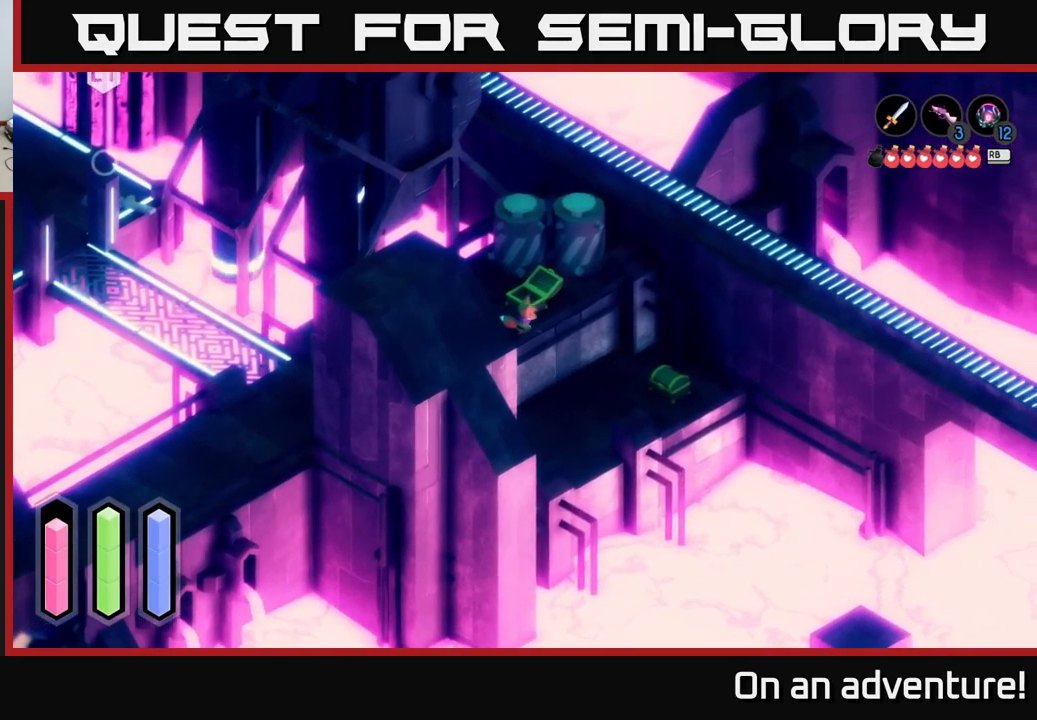
{"buttons": [], "left_stick": "up-right", "right_stick": "center", "events": [[333, "left_stick", "up-right"]]}
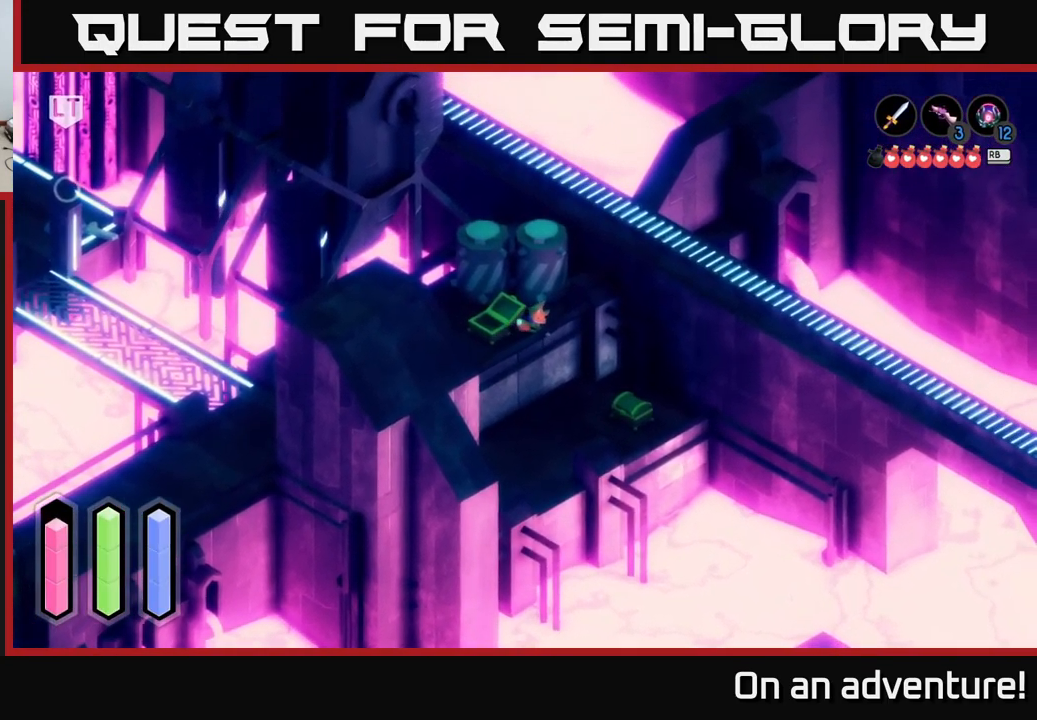
{"buttons": ["A"], "left_stick": "down-left", "right_stick": "center", "events": [[266, "left_stick", "down-left"], [450, "A", "down"]]}
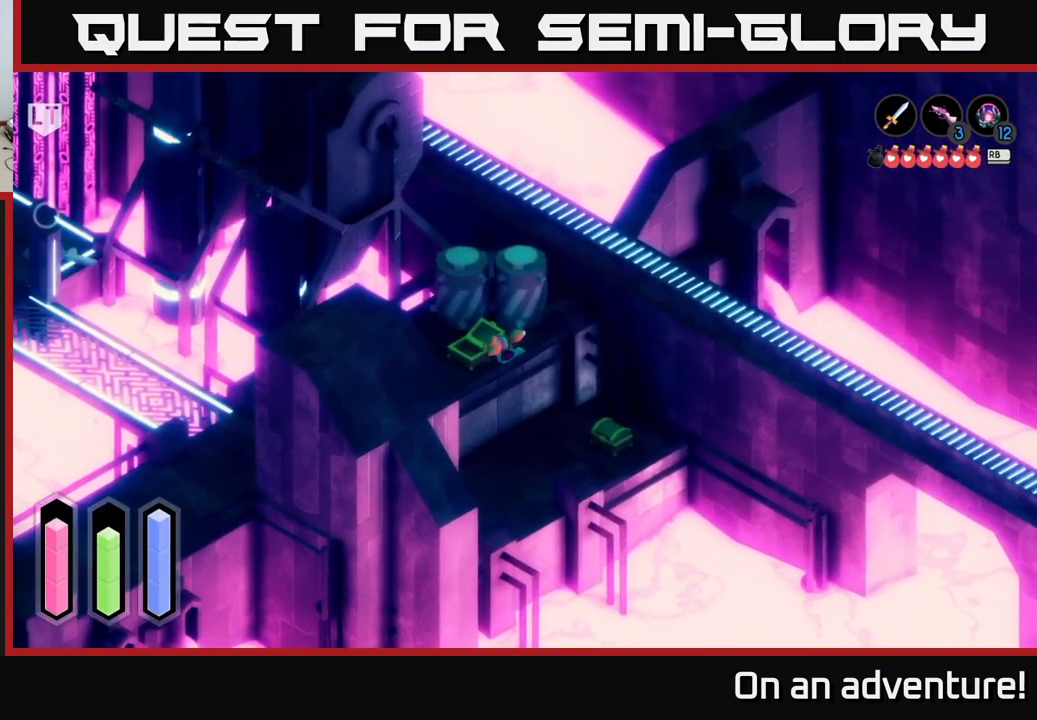
{"buttons": ["A"], "left_stick": "down-left", "right_stick": "center", "events": []}
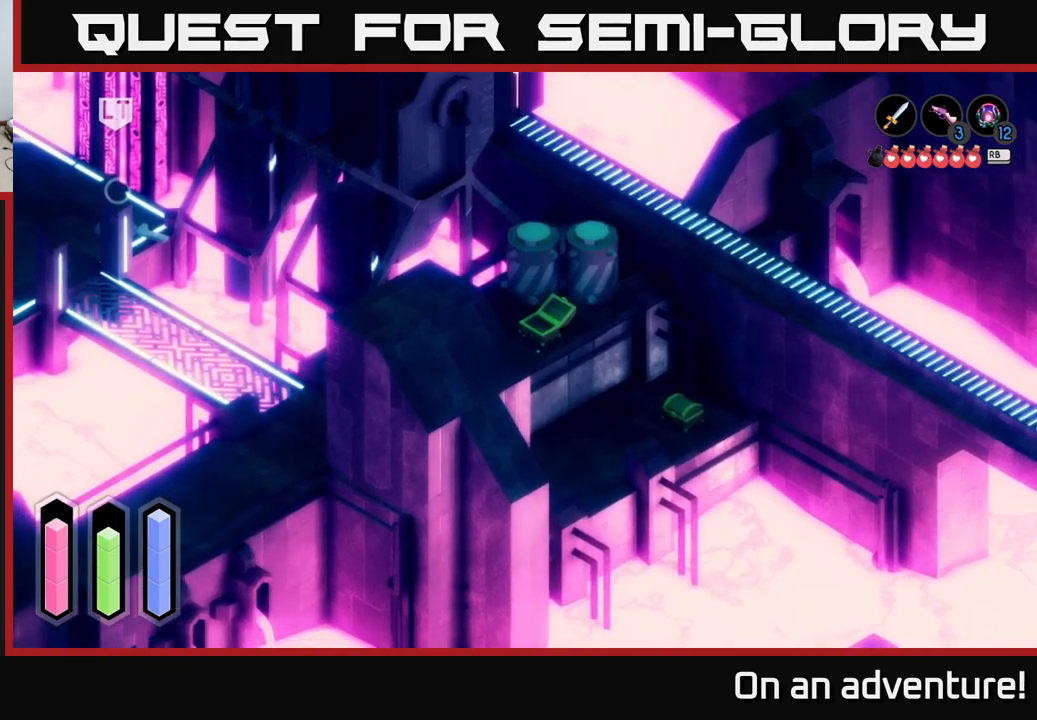
{"buttons": ["A"], "left_stick": "down-left", "right_stick": "center", "events": [[50, "left_stick", "left"], [433, "left_stick", "down-left"]]}
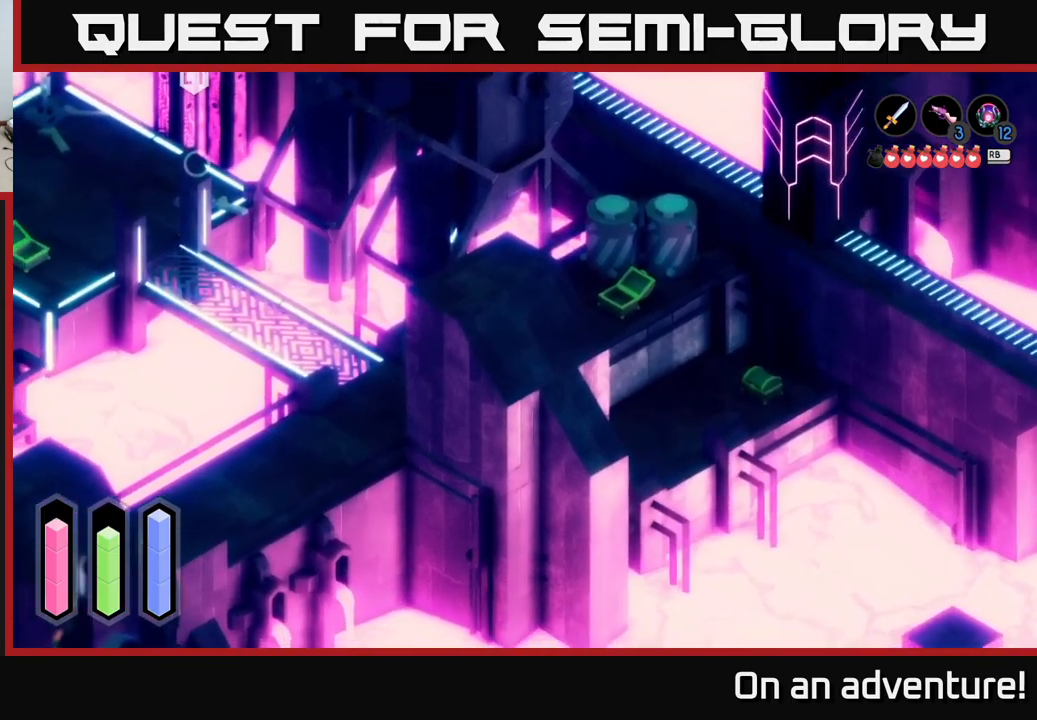
{"buttons": ["A"], "left_stick": "down", "right_stick": "center", "events": [[300, "left_stick", "down"]]}
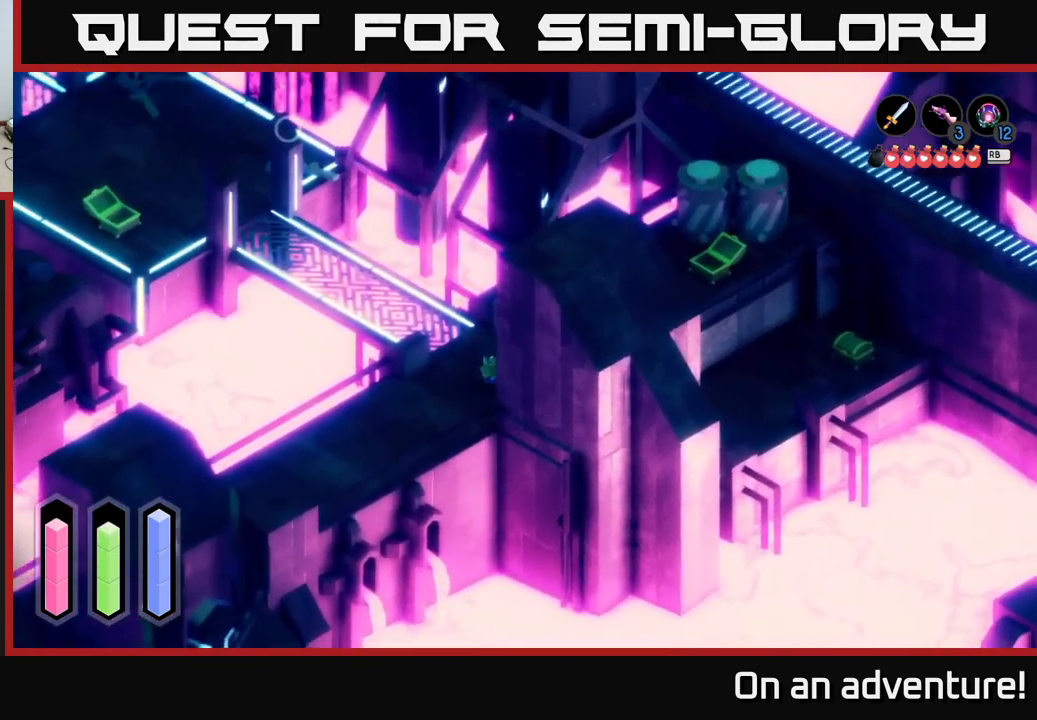
{"buttons": ["A"], "left_stick": "down-right", "right_stick": "center", "events": [[67, "left_stick", "down-right"]]}
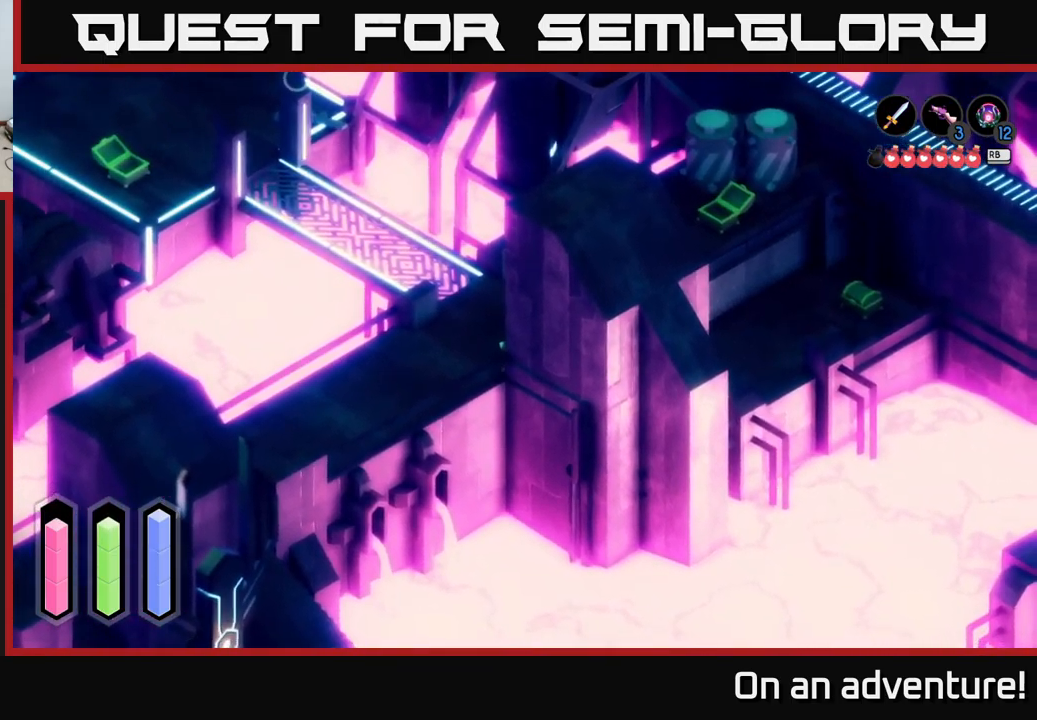
{"buttons": ["A"], "left_stick": "right", "right_stick": "center", "events": [[150, "left_stick", "right"]]}
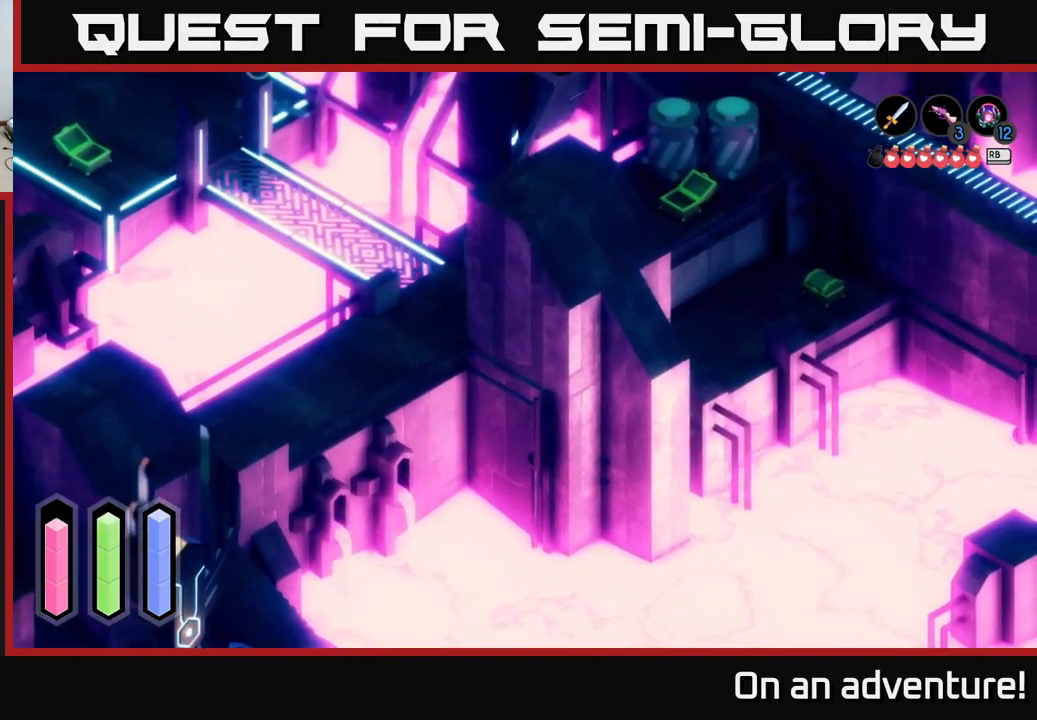
{"buttons": ["A"], "left_stick": "right", "right_stick": "center", "events": []}
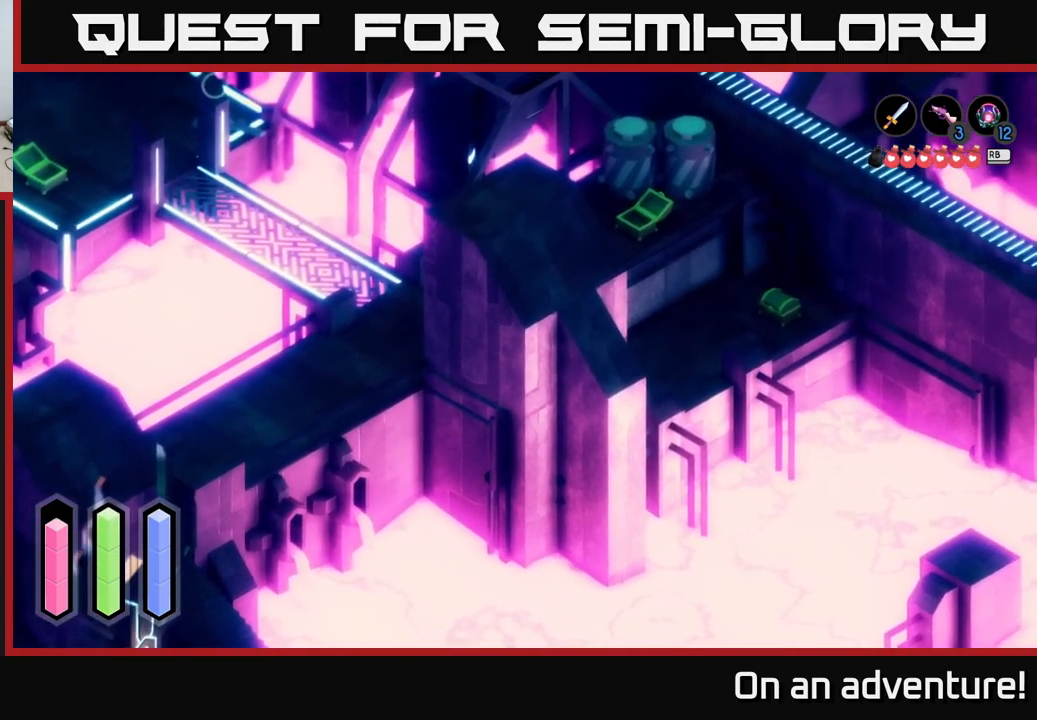
{"buttons": ["A"], "left_stick": "right", "right_stick": "center", "events": []}
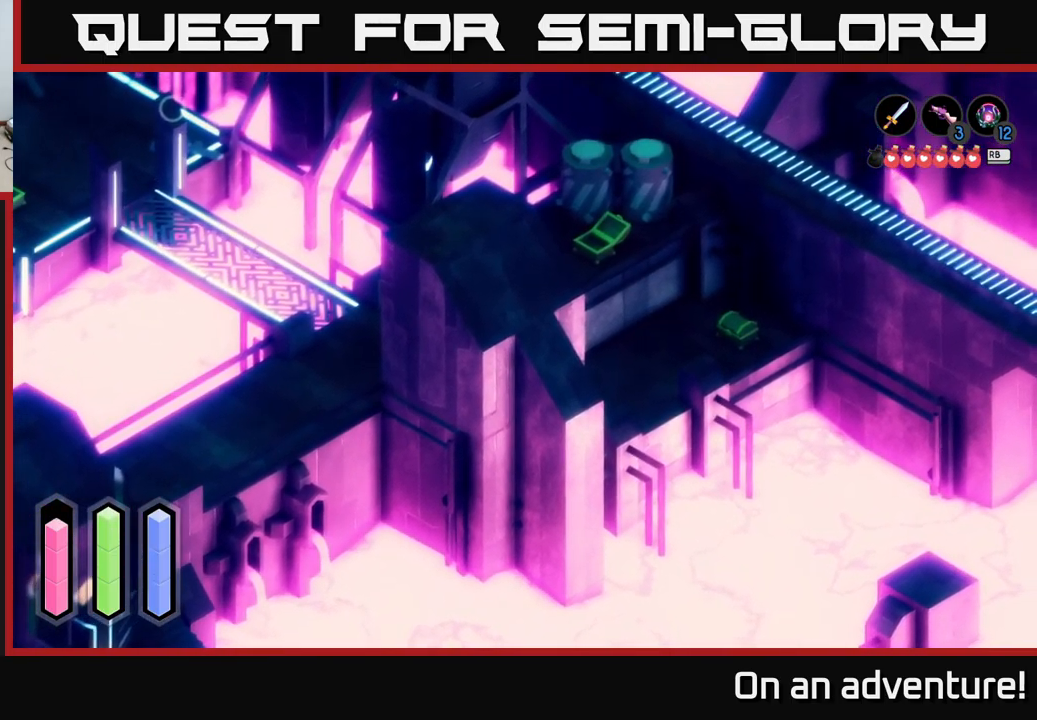
{"buttons": ["A"], "left_stick": "right", "right_stick": "center", "events": []}
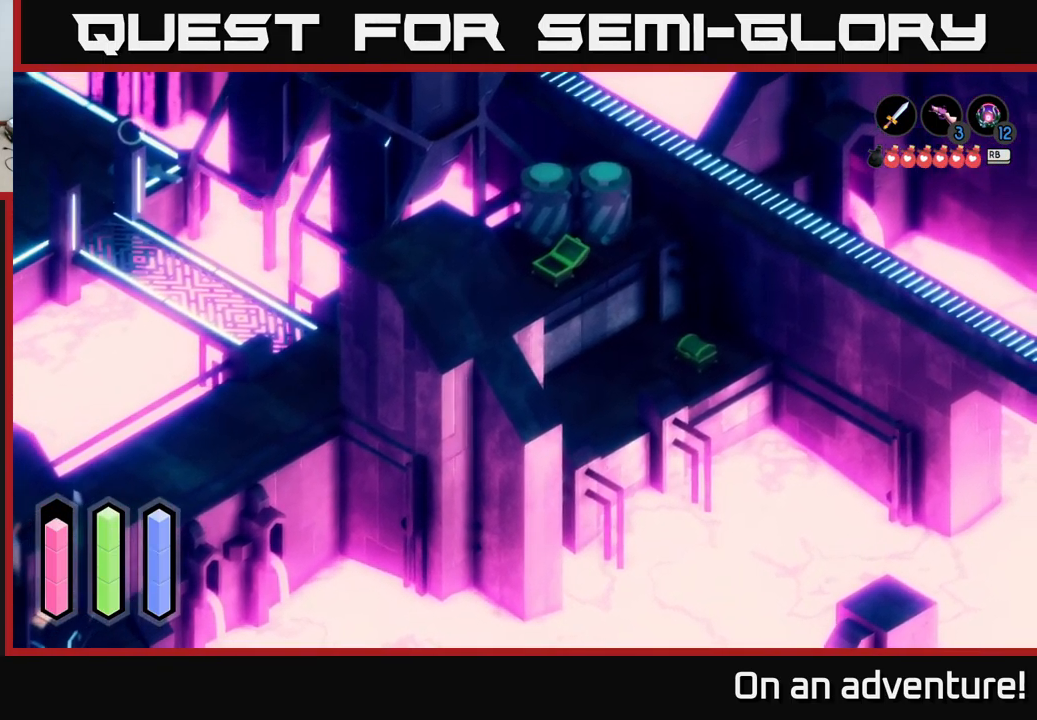
{"buttons": ["A"], "left_stick": "right", "right_stick": "center", "events": []}
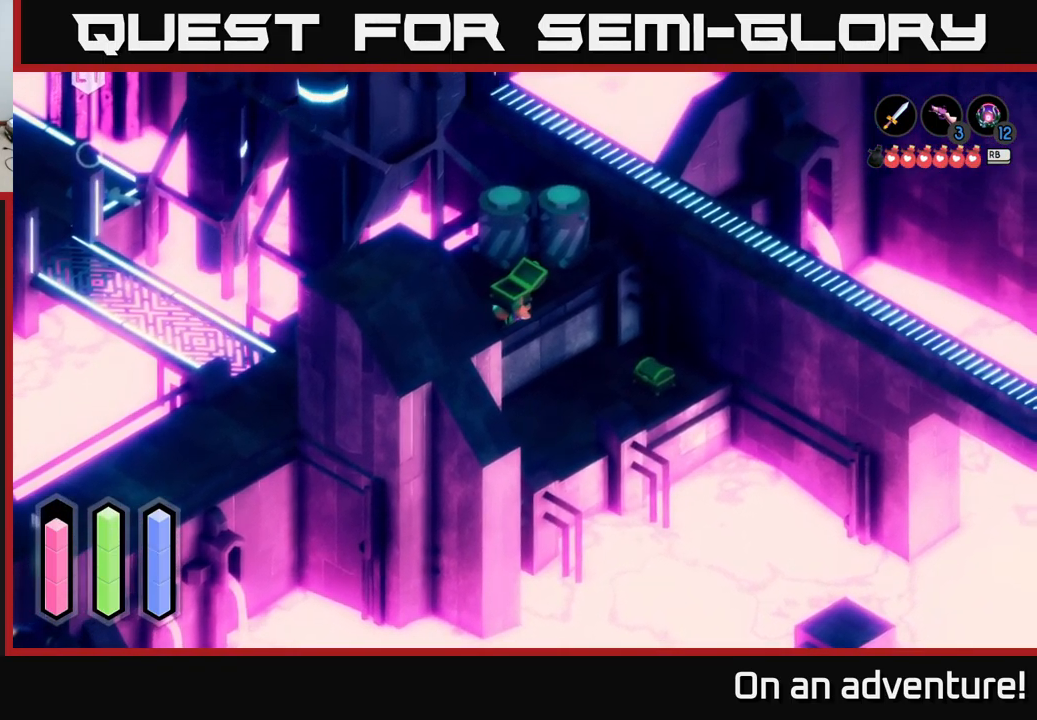
{"buttons": ["A"], "left_stick": "up-right", "right_stick": "center", "events": [[267, "left_stick", "up-right"]]}
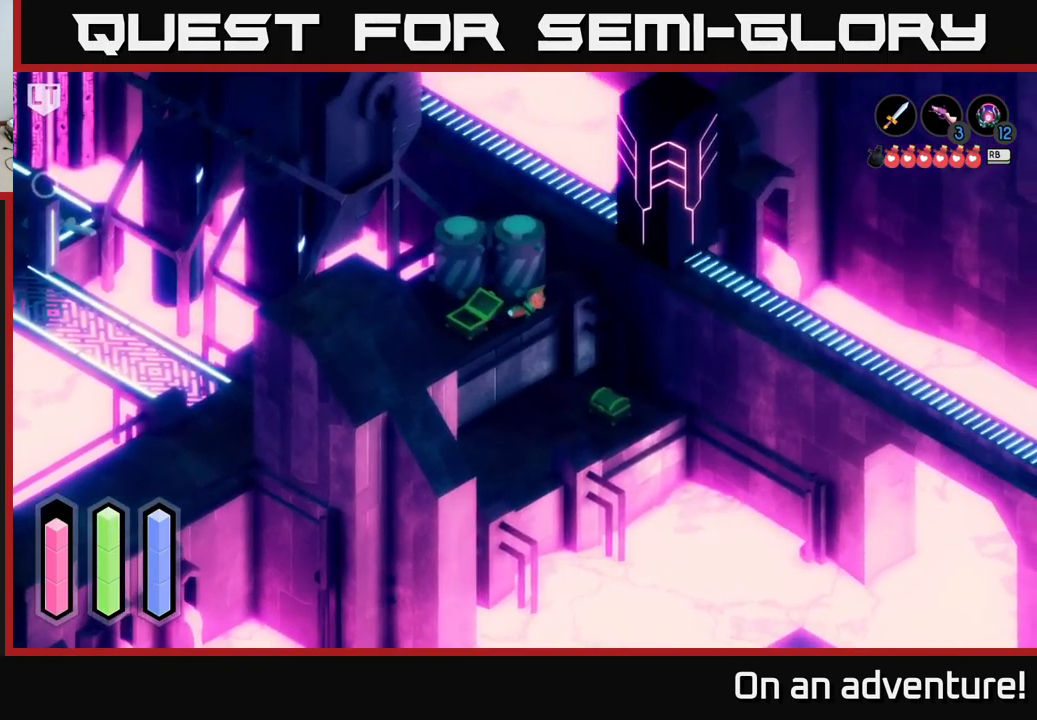
{"buttons": ["A"], "left_stick": "up-right", "right_stick": "center", "events": []}
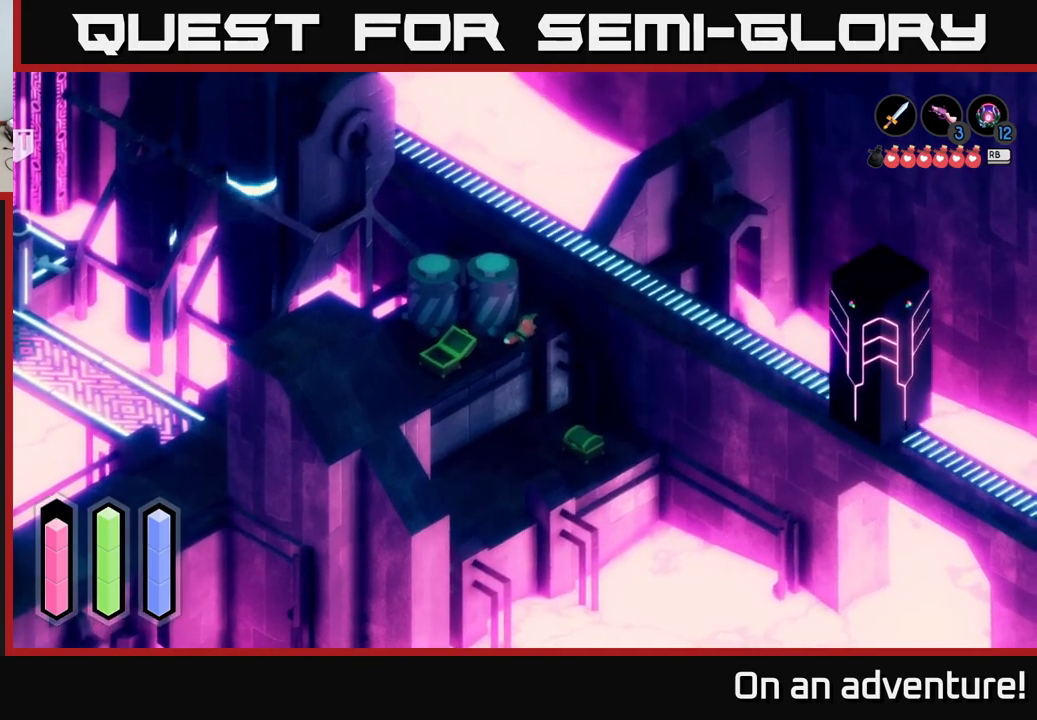
{"buttons": [], "left_stick": "up", "right_stick": "center", "events": [[184, "left_stick", "up"], [284, "A", "up"], [300, "left_stick", "up-left"], [434, "left_stick", "up"]]}
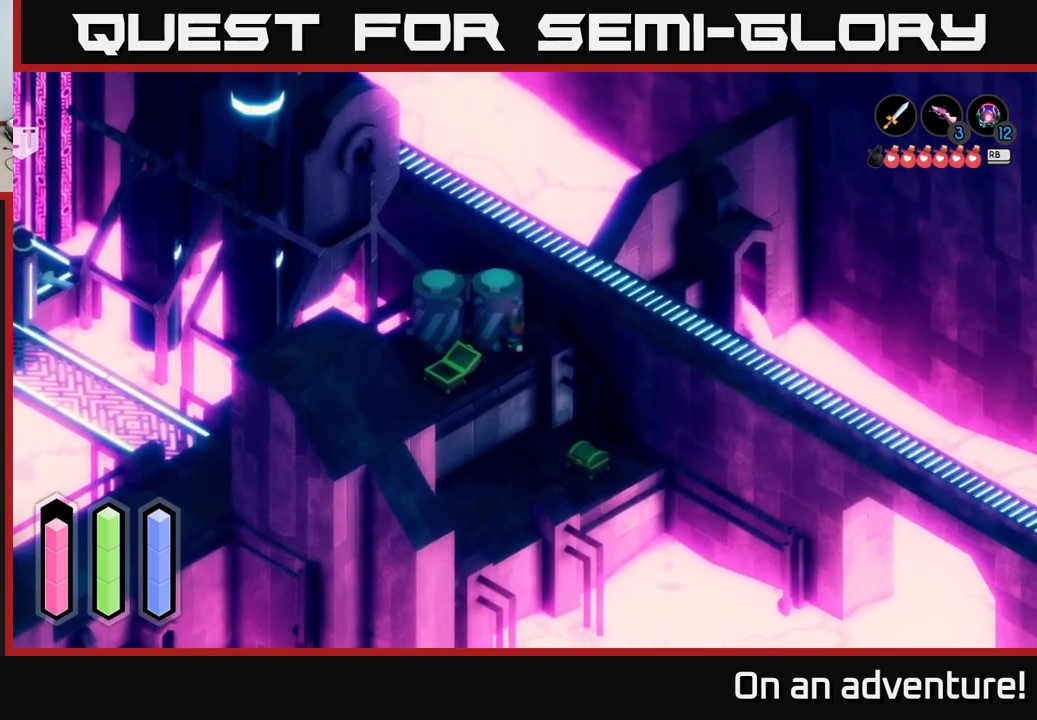
{"buttons": [], "left_stick": "right", "right_stick": "center", "events": [[100, "left_stick", "up-right"], [367, "left_stick", "right"]]}
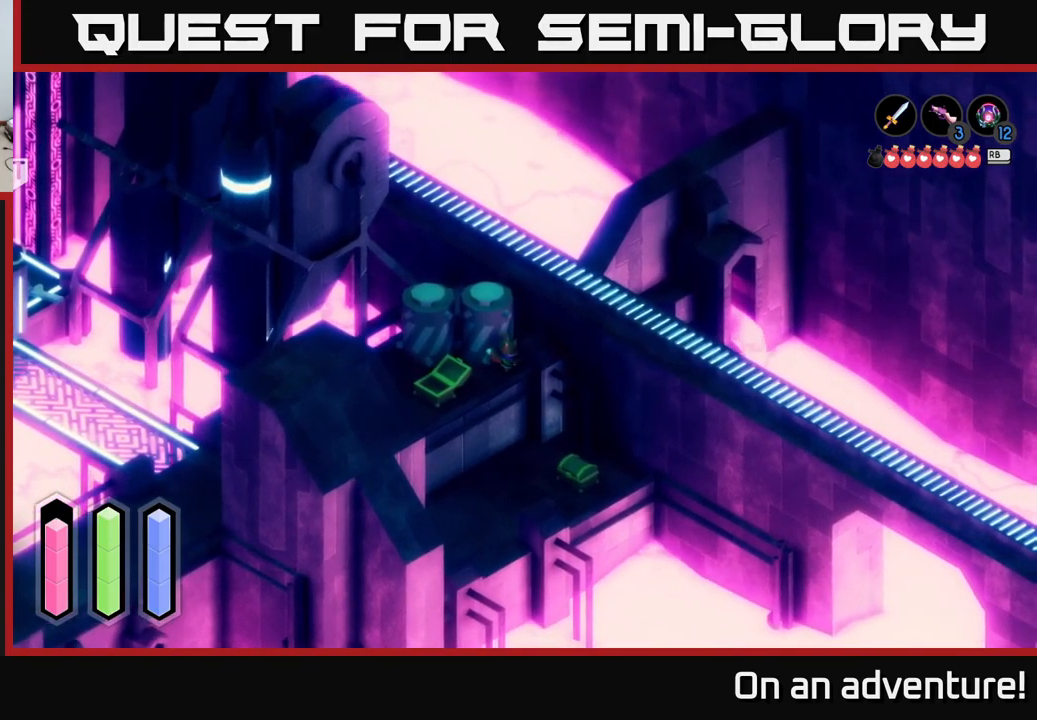
{"buttons": ["L2"], "left_stick": "center", "right_stick": "down-left", "events": [[84, "left_stick", "center"], [100, "L2", "down"], [367, "right_stick", "down-left"]]}
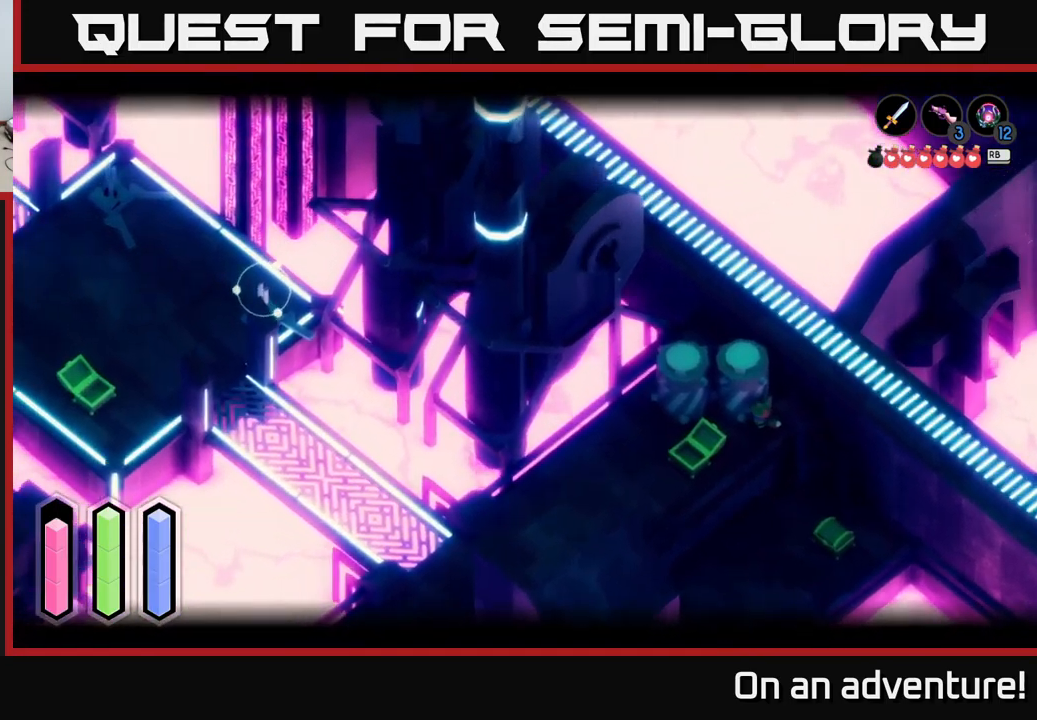
{"buttons": ["L2"], "left_stick": "down", "right_stick": "down", "events": [[100, "right_stick", "down"], [300, "left_stick", "down"]]}
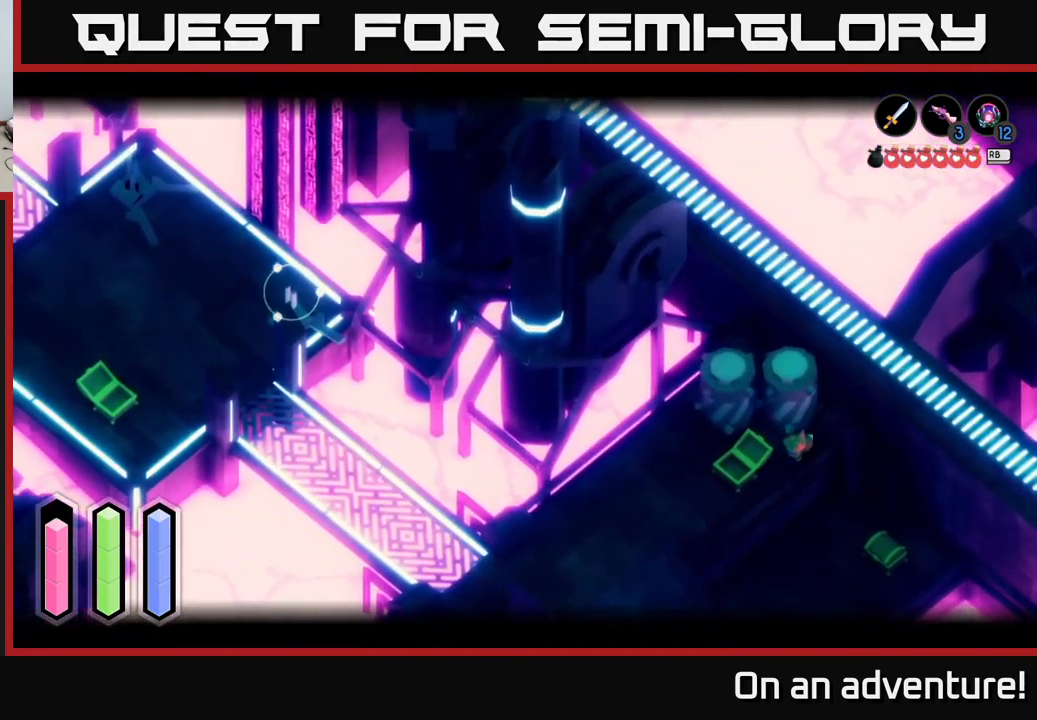
{"buttons": ["L2"], "left_stick": "down", "right_stick": "down", "events": []}
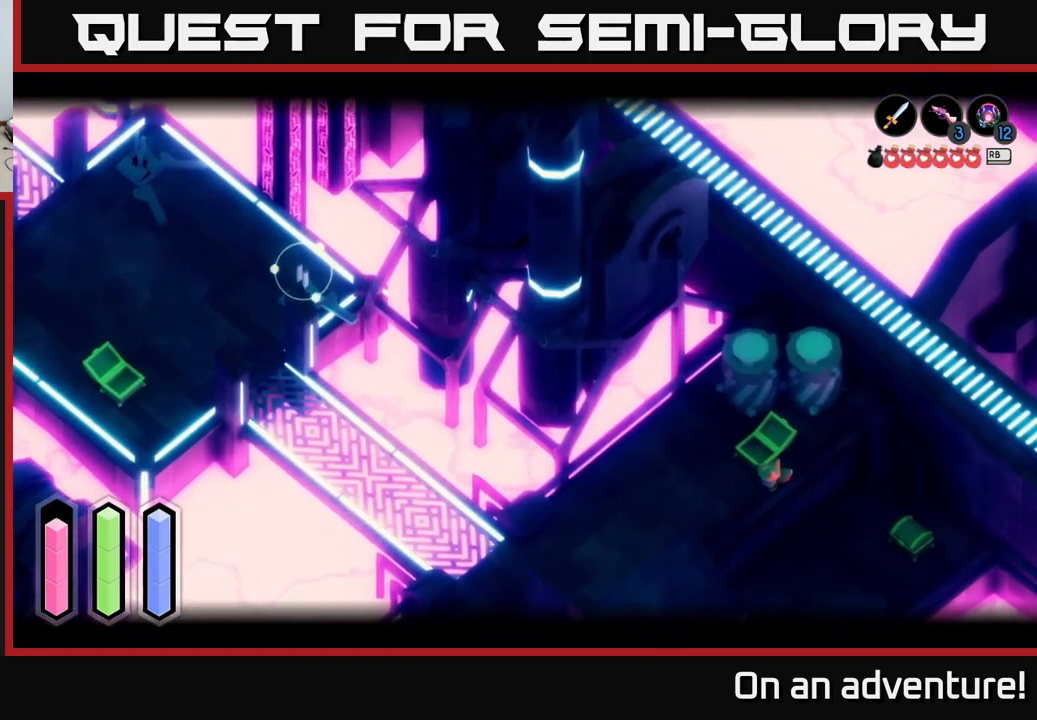
{"buttons": ["L2"], "left_stick": "down", "right_stick": "down", "events": []}
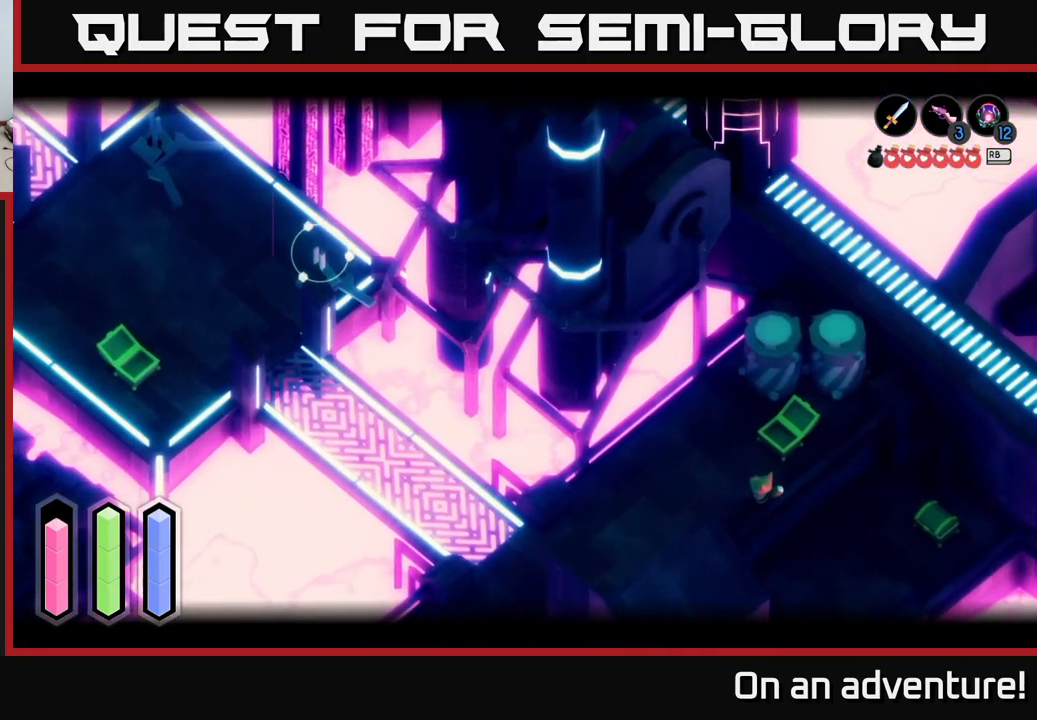
{"buttons": ["L2"], "left_stick": "up-left", "right_stick": "down", "events": [[134, "left_stick", "down-left"], [134, "right_stick", "center"], [434, "right_stick", "down"], [484, "left_stick", "up-left"]]}
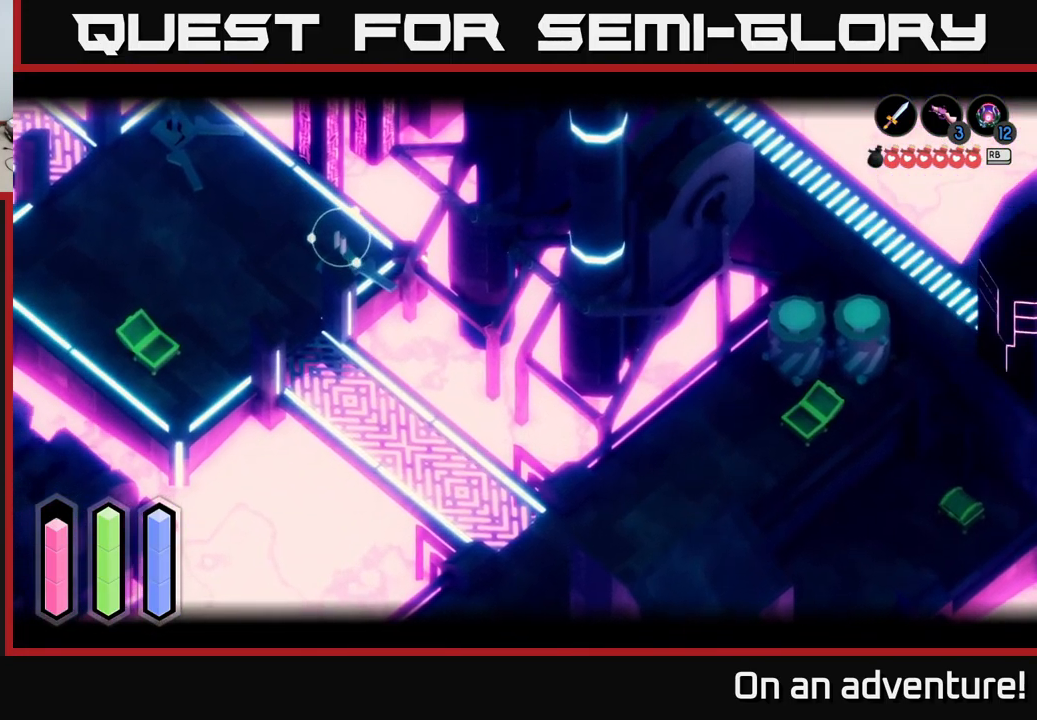
{"buttons": ["L2"], "left_stick": "up-right", "right_stick": "down", "events": [[217, "left_stick", "up"], [334, "left_stick", "up-right"]]}
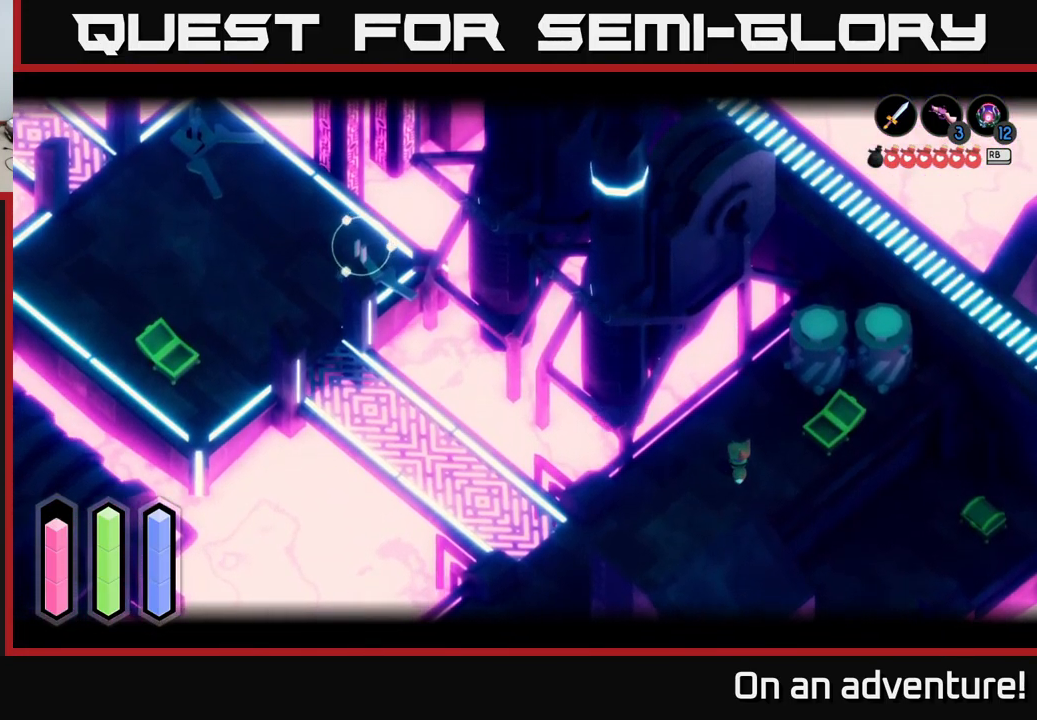
{"buttons": ["A"], "left_stick": "up", "right_stick": "center", "events": [[100, "left_stick", "up"], [100, "right_stick", "center"], [117, "L2", "up"], [217, "A", "down"]]}
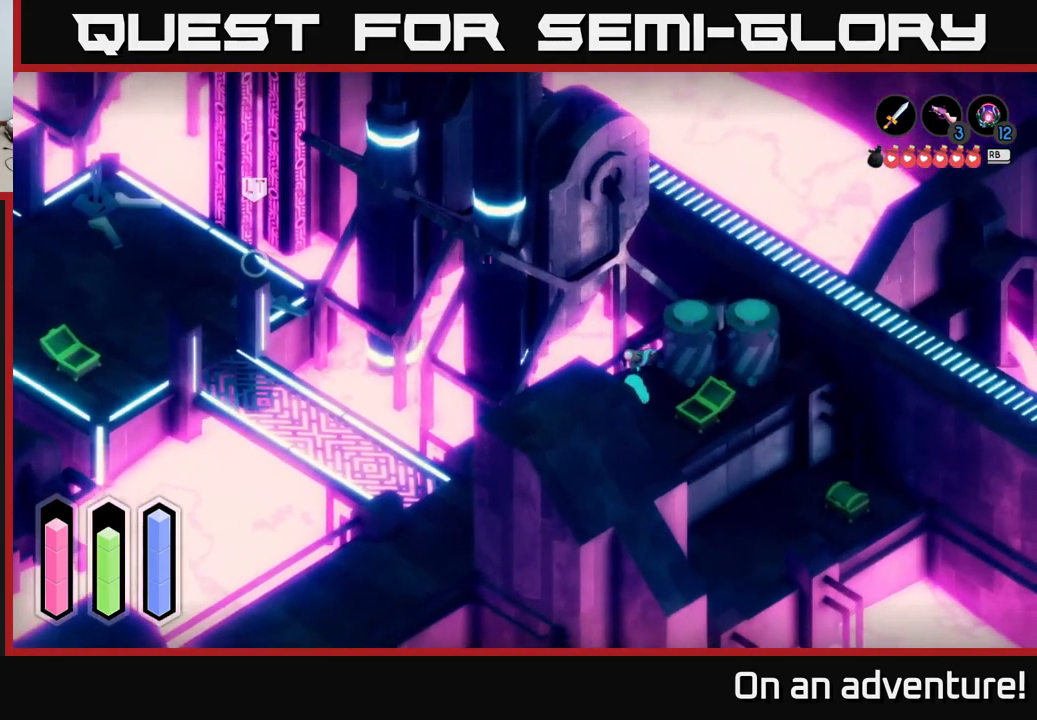
{"buttons": ["A"], "left_stick": "up", "right_stick": "center", "events": []}
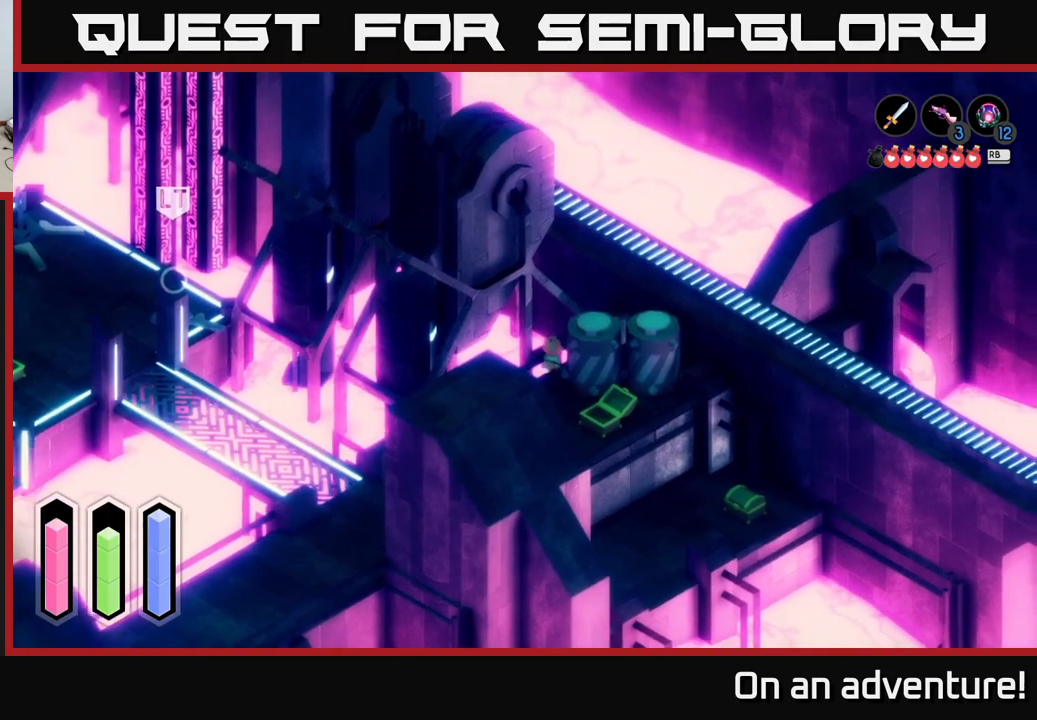
{"buttons": ["A"], "left_stick": "up-right", "right_stick": "center", "events": [[466, "left_stick", "up-right"]]}
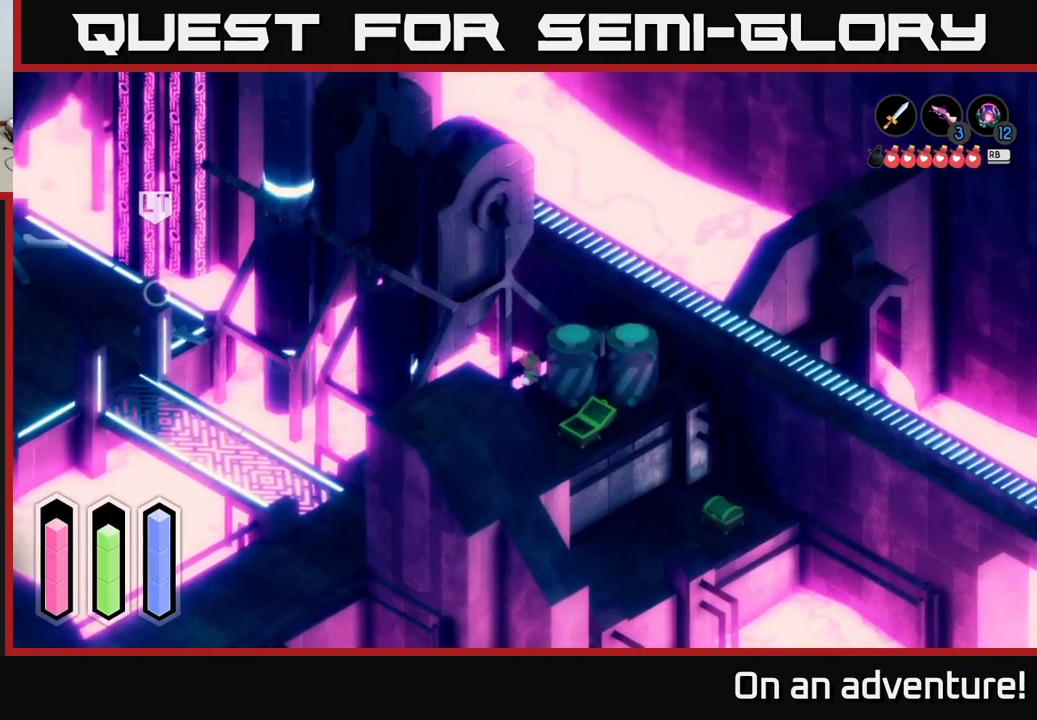
{"buttons": ["A"], "left_stick": "down", "right_stick": "center", "events": [[50, "left_stick", "right"], [100, "left_stick", "down-right"], [200, "left_stick", "down"]]}
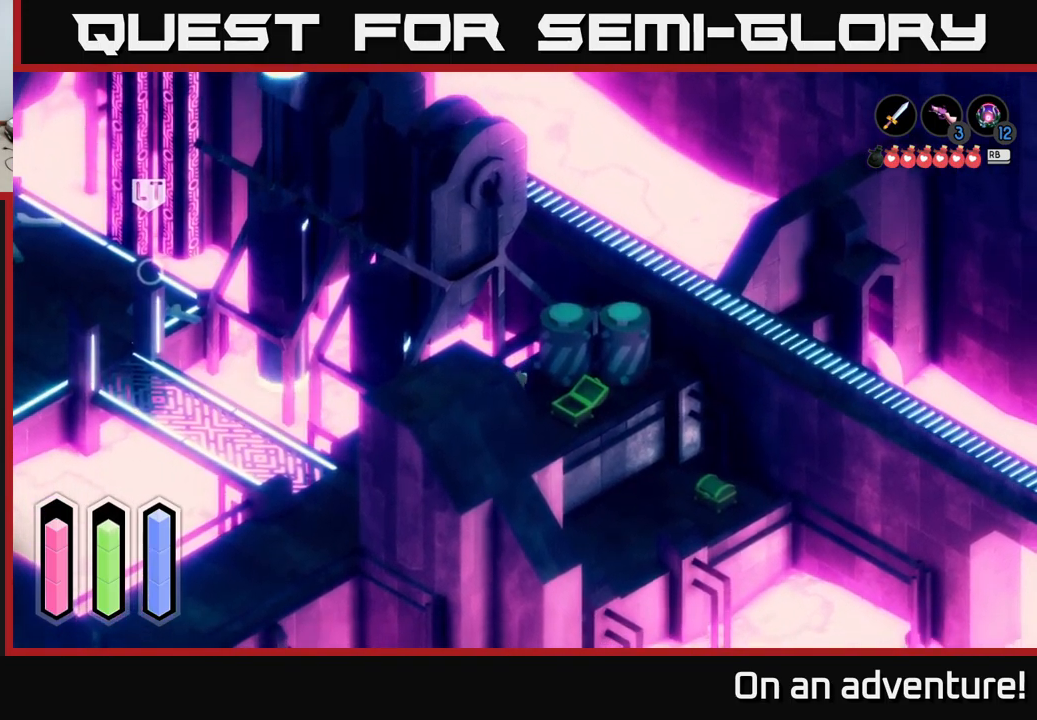
{"buttons": ["A"], "left_stick": "down-left", "right_stick": "center", "events": [[450, "left_stick", "down-left"]]}
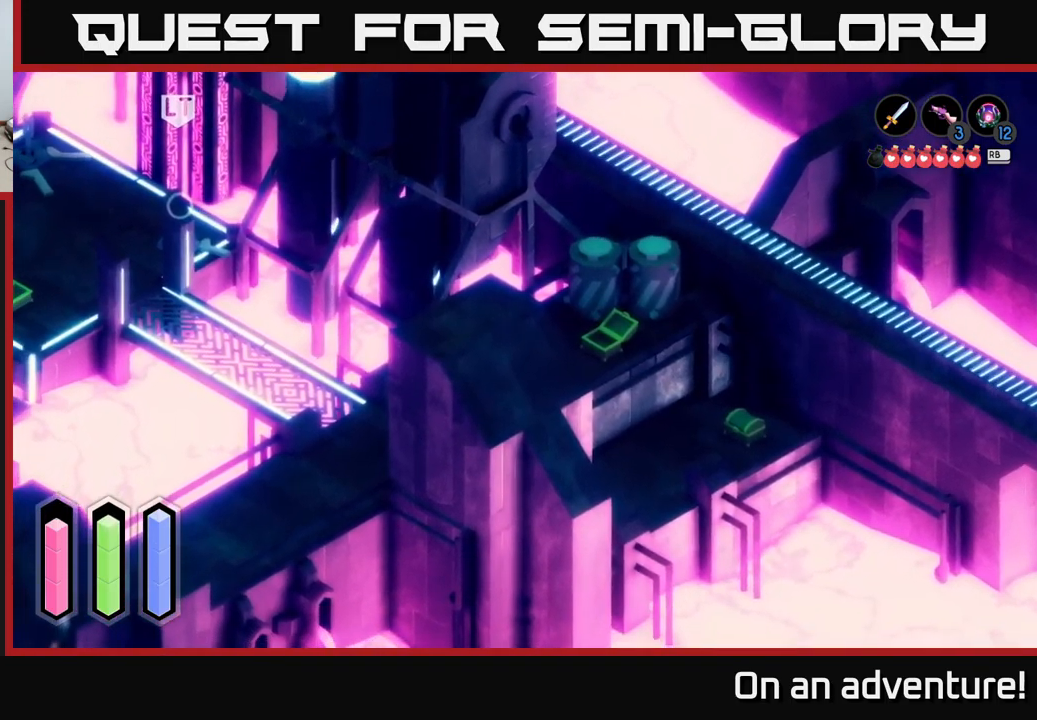
{"buttons": ["A"], "left_stick": "down-left", "right_stick": "center", "events": []}